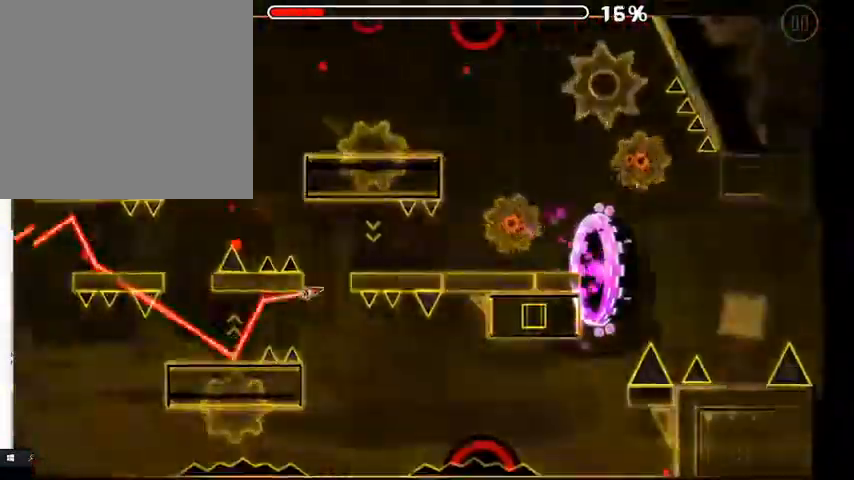
Gameplay with a controller (Xbox layout); each line is a JSON object with the inputs held at the frame after it (dt_ms = milliseconds from this image to that frame). "events" lists button and stick changes between this image and that frame as [ms after this image, input, new state], when the widget could be followed in between. Not read: SHARE.
{"dt_ms": 1000, "buttons": ["A"], "left_stick": "center", "right_stick": "center"}
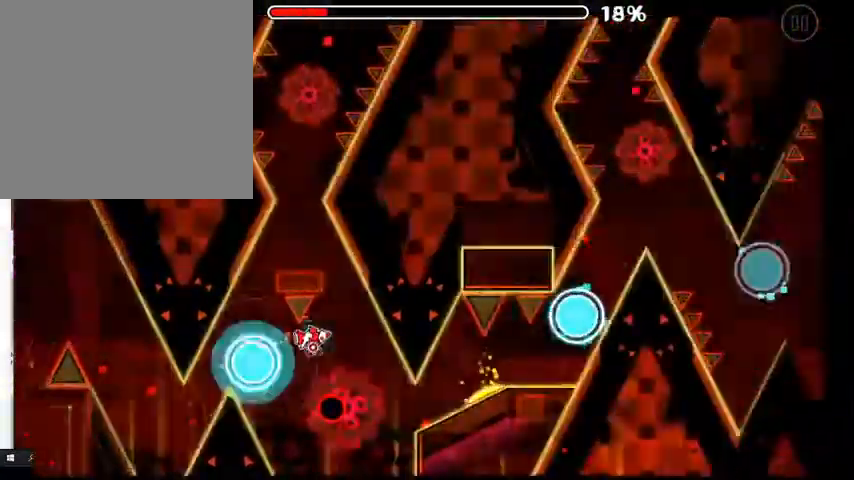
{"dt_ms": 500, "buttons": [], "left_stick": "center", "right_stick": "center", "events": [[33, "A", "up"], [400, "A", "down"], [500, "A", "up"]]}
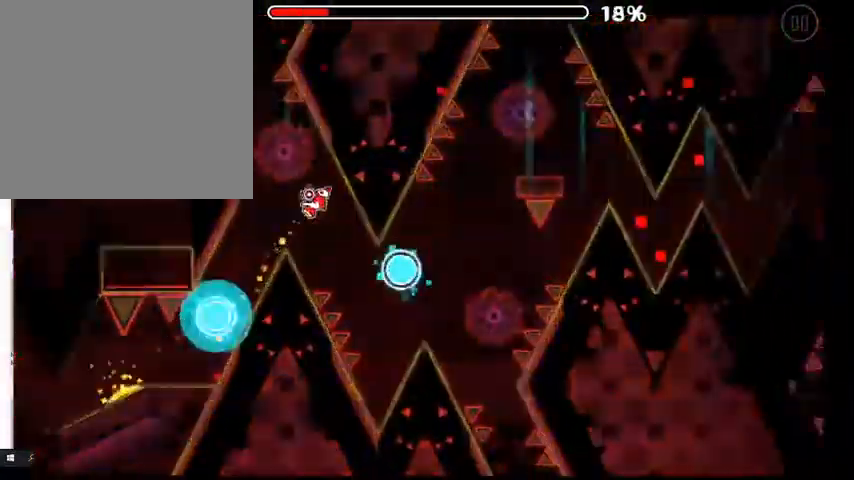
{"dt_ms": 500, "buttons": [], "left_stick": "center", "right_stick": "center", "events": [[133, "A", "down"], [233, "A", "up"]]}
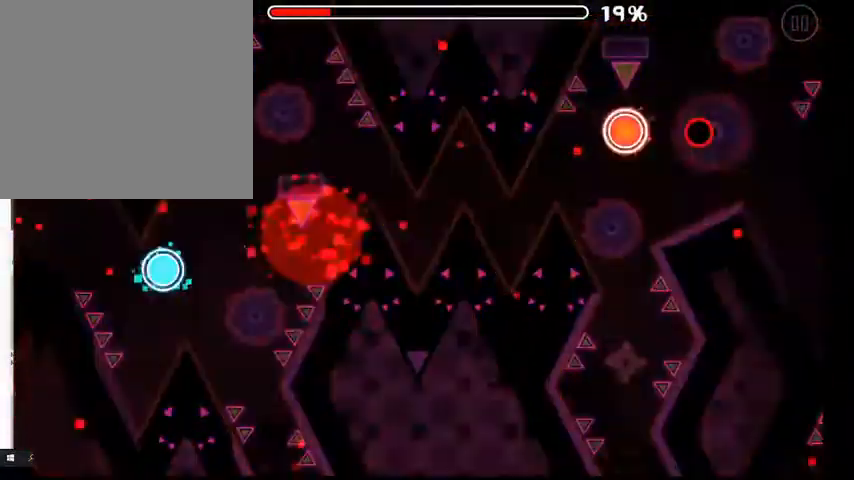
{"dt_ms": 500, "buttons": [], "left_stick": "center", "right_stick": "center", "events": []}
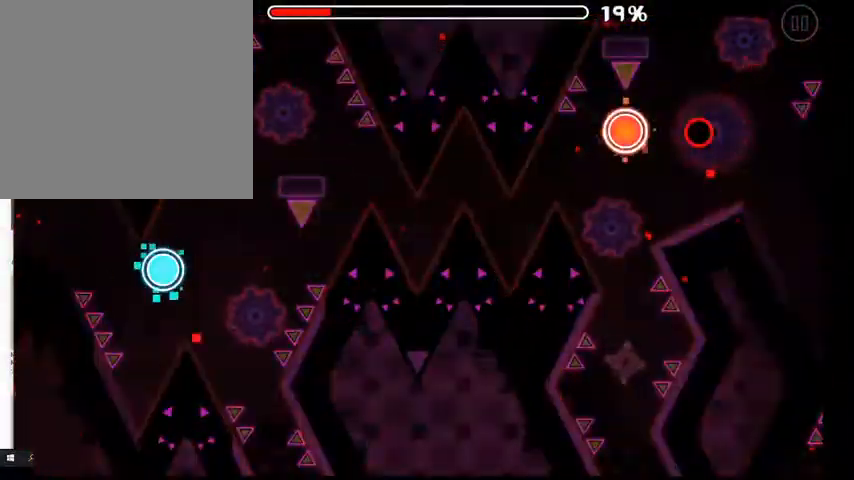
{"dt_ms": 500, "buttons": [], "left_stick": "center", "right_stick": "center", "events": []}
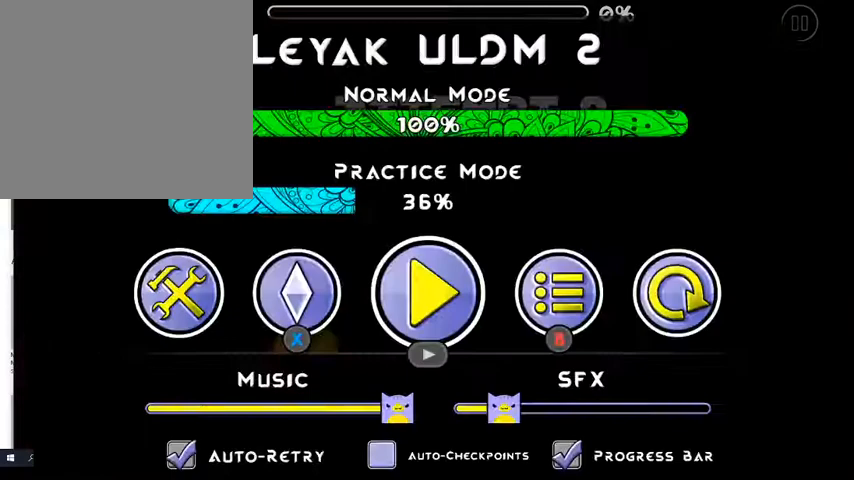
{"dt_ms": 500, "buttons": [], "left_stick": "center", "right_stick": "center", "events": []}
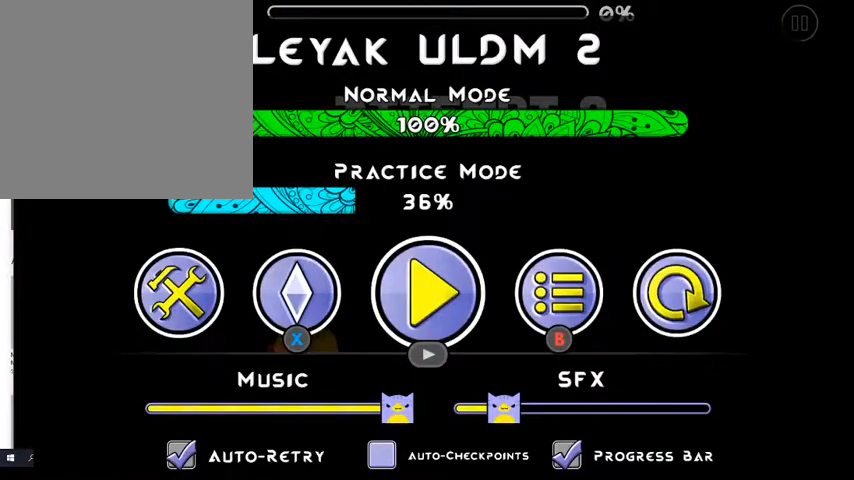
{"dt_ms": 500, "buttons": [], "left_stick": "center", "right_stick": "center", "events": []}
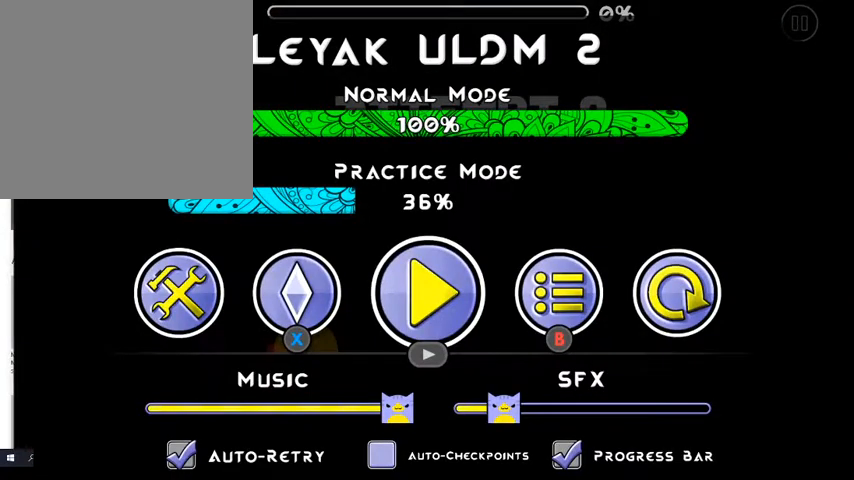
{"dt_ms": 500, "buttons": [], "left_stick": "center", "right_stick": "center", "events": []}
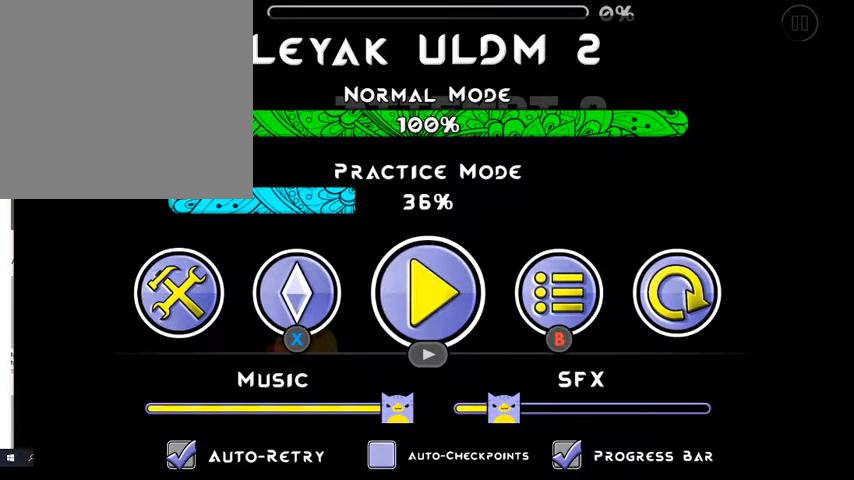
{"dt_ms": 500, "buttons": [], "left_stick": "center", "right_stick": "center", "events": []}
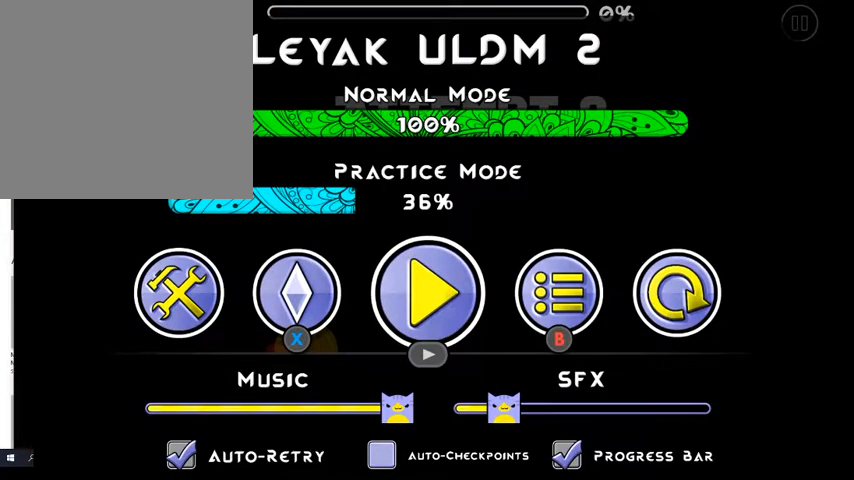
{"dt_ms": 500, "buttons": [], "left_stick": "center", "right_stick": "center", "events": []}
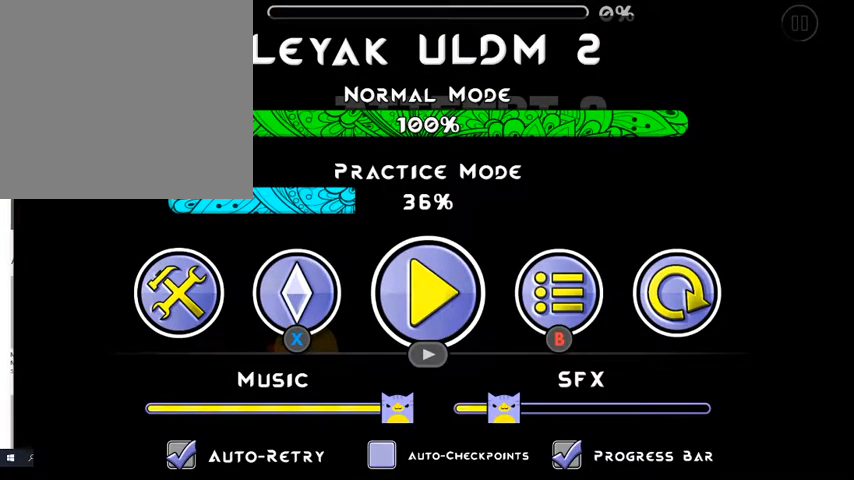
{"dt_ms": 500, "buttons": [], "left_stick": "center", "right_stick": "center", "events": []}
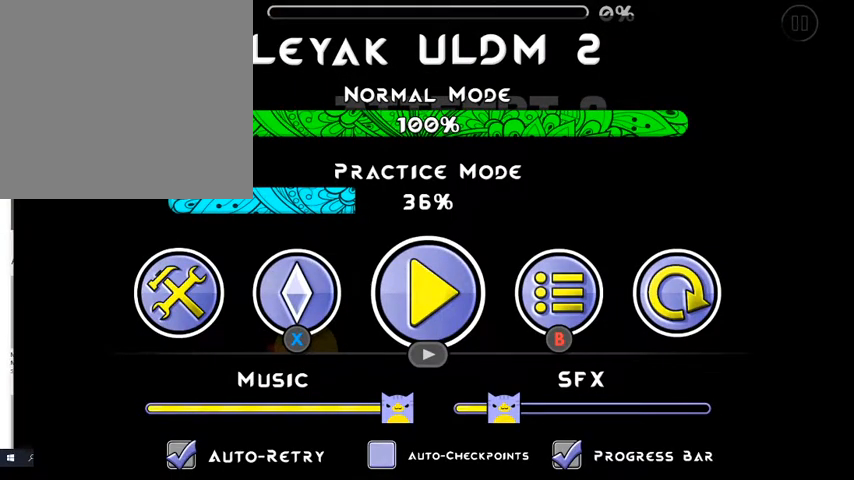
{"dt_ms": 500, "buttons": [], "left_stick": "center", "right_stick": "center", "events": []}
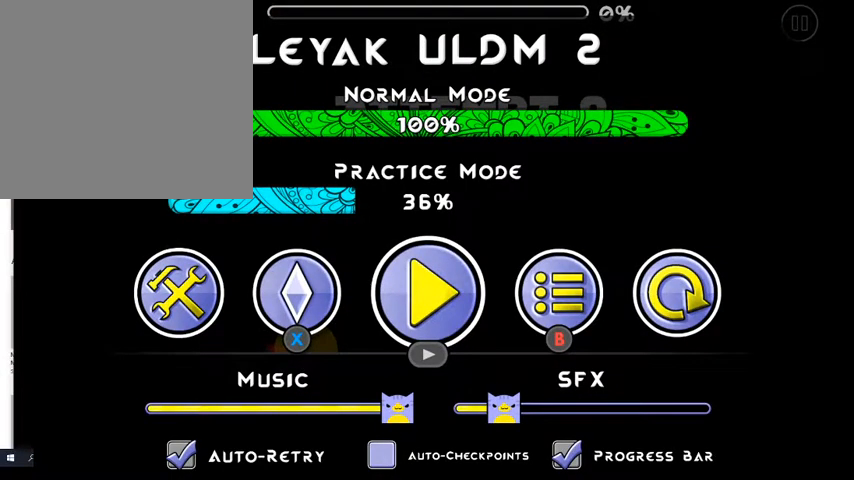
{"dt_ms": 500, "buttons": [], "left_stick": "center", "right_stick": "center", "events": [[400, "X", "down"], [500, "X", "up"]]}
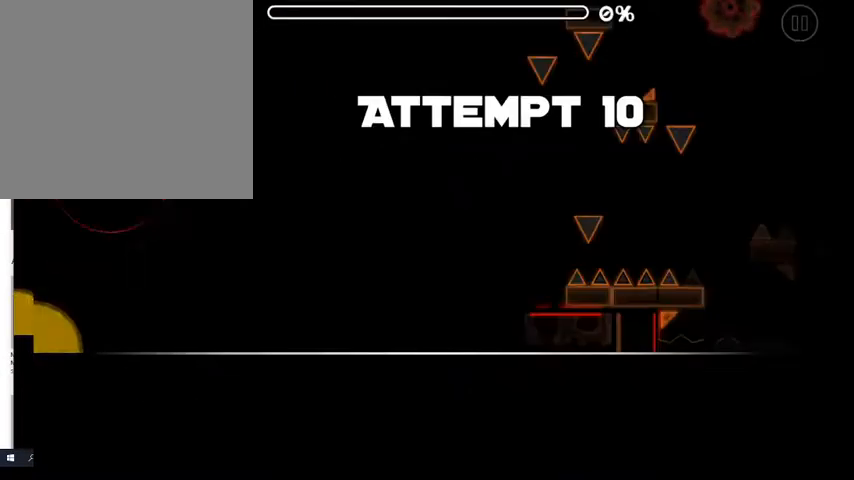
{"dt_ms": 500, "buttons": [], "left_stick": "center", "right_stick": "center", "events": []}
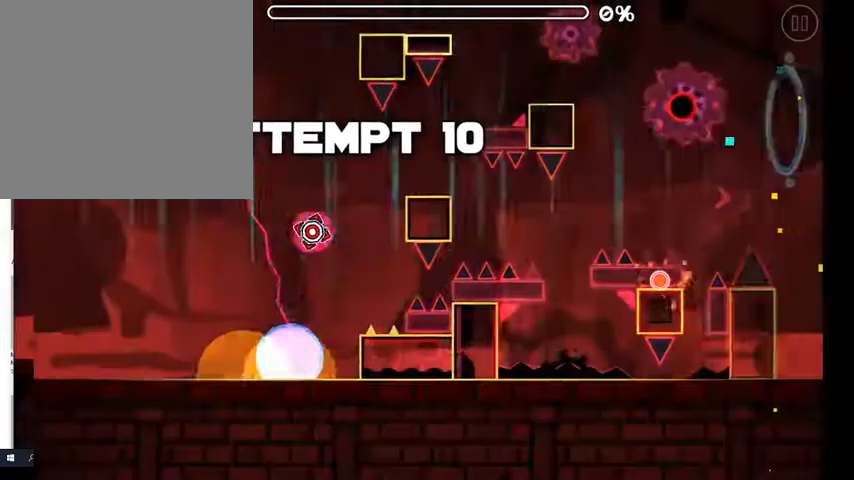
{"dt_ms": 500, "buttons": [], "left_stick": "center", "right_stick": "center", "events": []}
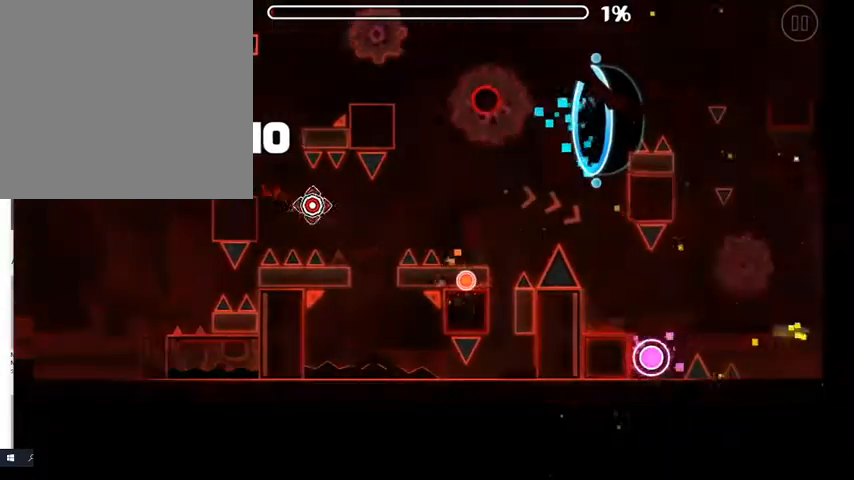
{"dt_ms": 500, "buttons": [], "left_stick": "center", "right_stick": "center", "events": [[33, "B", "down"], [500, "B", "up"]]}
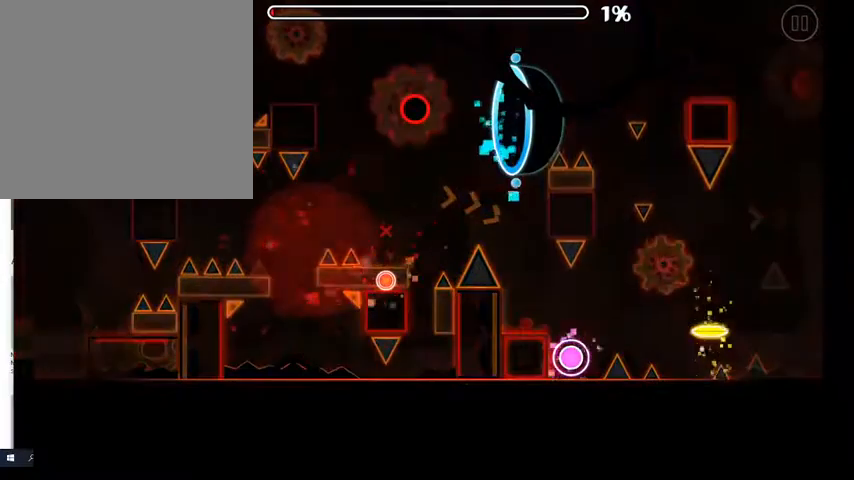
{"dt_ms": 500, "buttons": [], "left_stick": "center", "right_stick": "center", "events": [[133, "B", "down"], [267, "B", "up"]]}
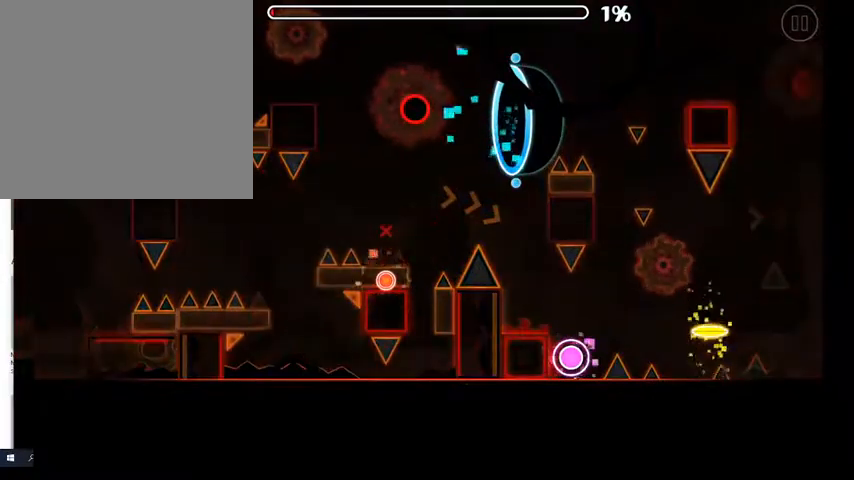
{"dt_ms": 500, "buttons": [], "left_stick": "center", "right_stick": "center", "events": []}
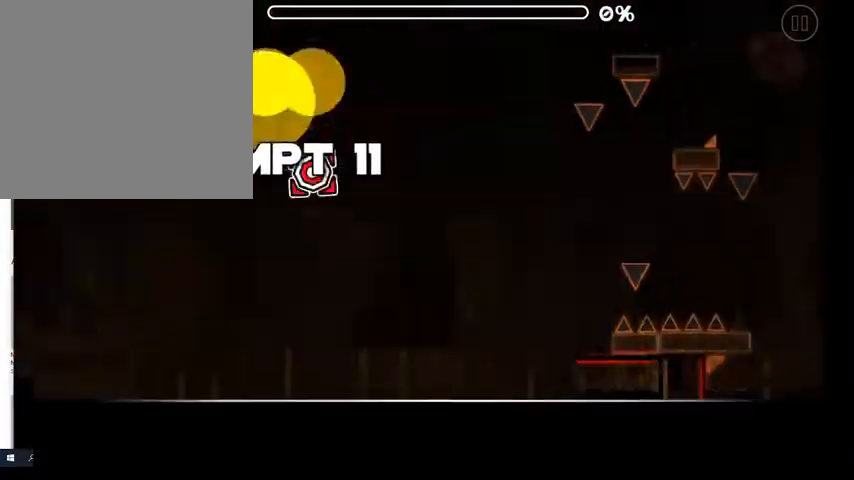
{"dt_ms": 500, "buttons": [], "left_stick": "center", "right_stick": "center", "events": []}
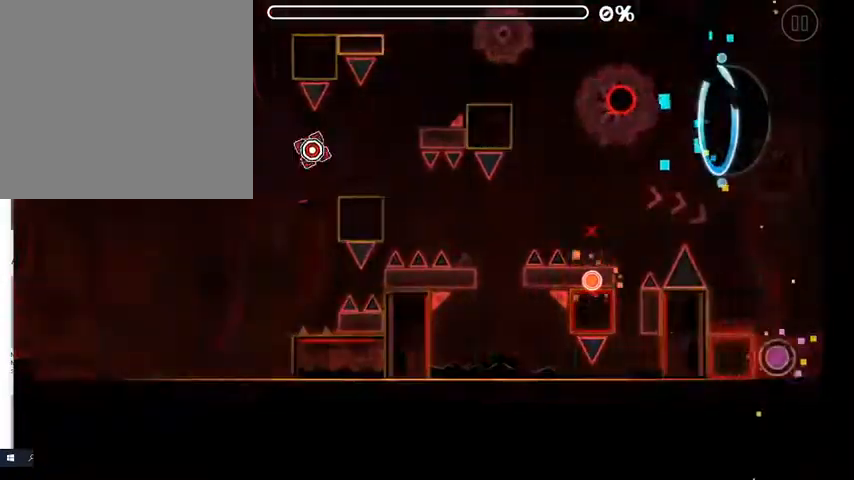
{"dt_ms": 500, "buttons": ["A"], "left_stick": "center", "right_stick": "center", "events": [[367, "A", "down"]]}
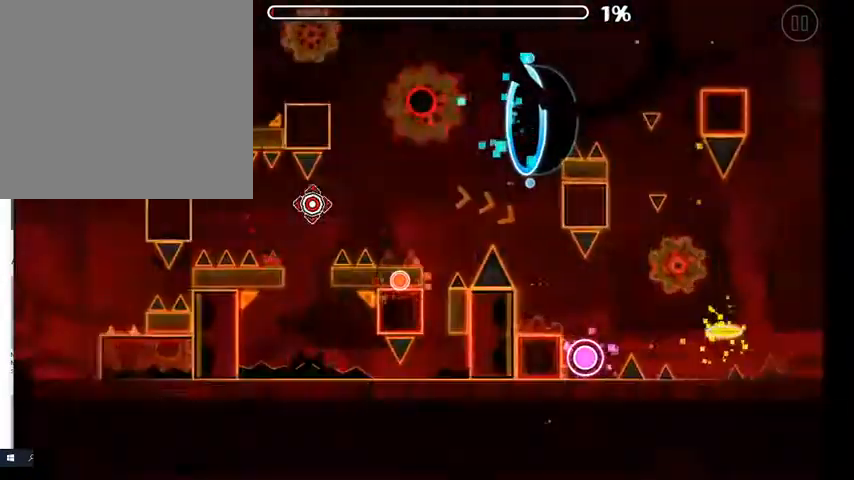
{"dt_ms": 500, "buttons": [], "left_stick": "center", "right_stick": "center", "events": [[367, "A", "up"]]}
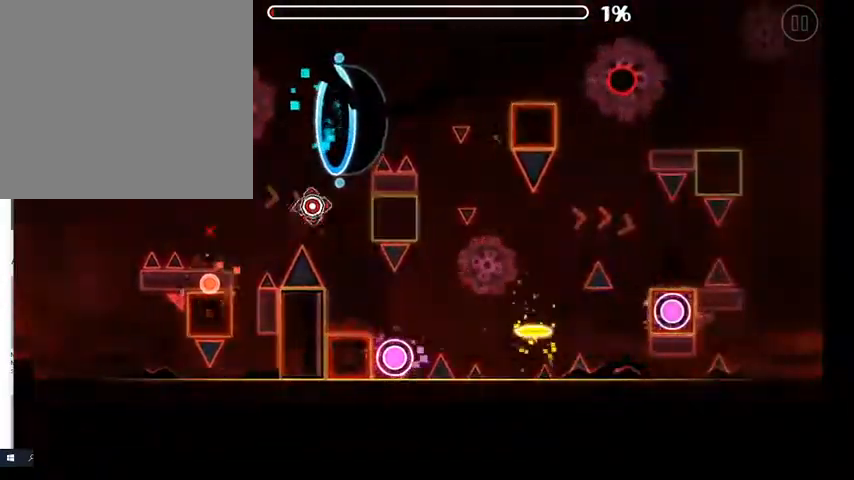
{"dt_ms": 500, "buttons": ["A"], "left_stick": "center", "right_stick": "center", "events": [[200, "A", "down"]]}
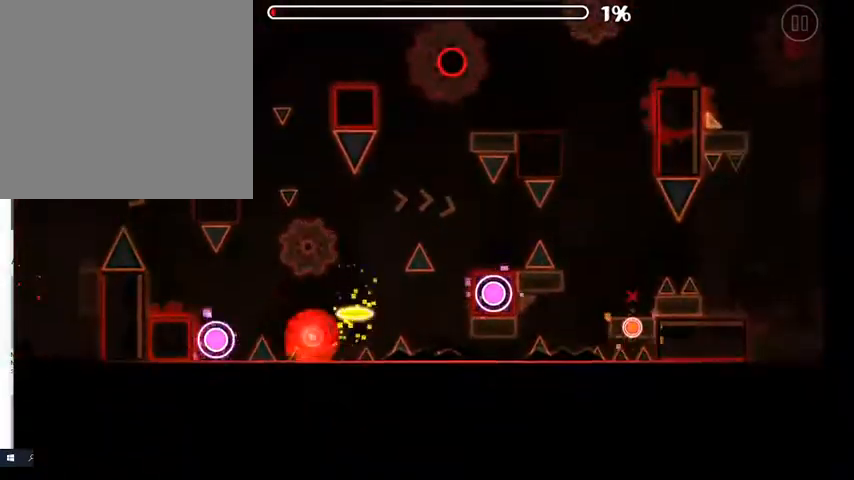
{"dt_ms": 500, "buttons": [], "left_stick": "center", "right_stick": "center", "events": [[133, "A", "up"], [367, "A", "down"], [500, "A", "up"]]}
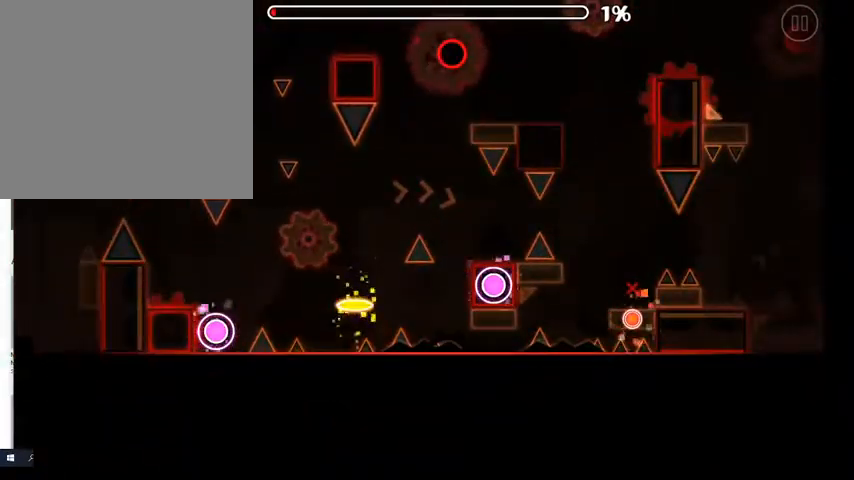
{"dt_ms": 500, "buttons": [], "left_stick": "center", "right_stick": "center", "events": [[100, "A", "down"], [200, "A", "up"]]}
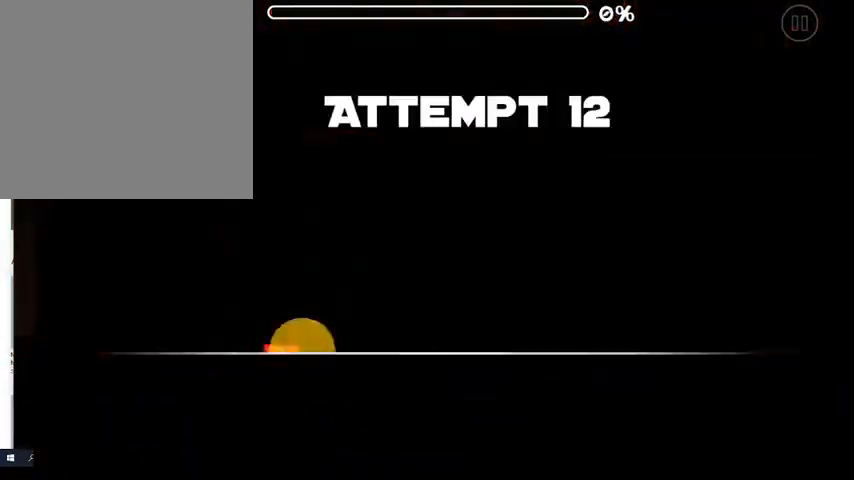
{"dt_ms": 500, "buttons": [], "left_stick": "center", "right_stick": "center", "events": []}
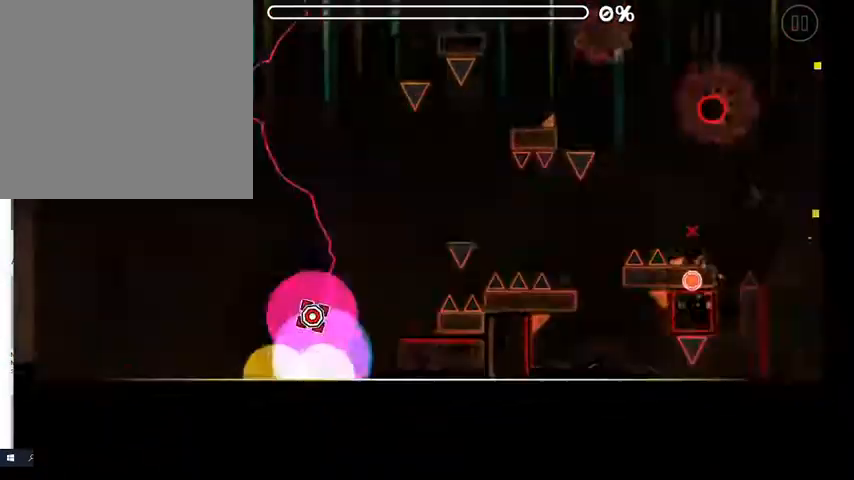
{"dt_ms": 500, "buttons": [], "left_stick": "center", "right_stick": "center", "events": []}
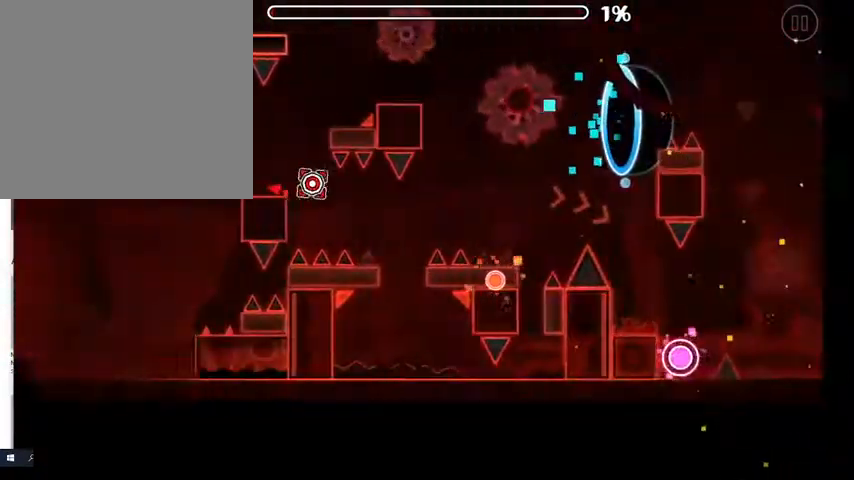
{"dt_ms": 500, "buttons": [], "left_stick": "center", "right_stick": "center", "events": [[167, "A", "down"], [367, "A", "up"]]}